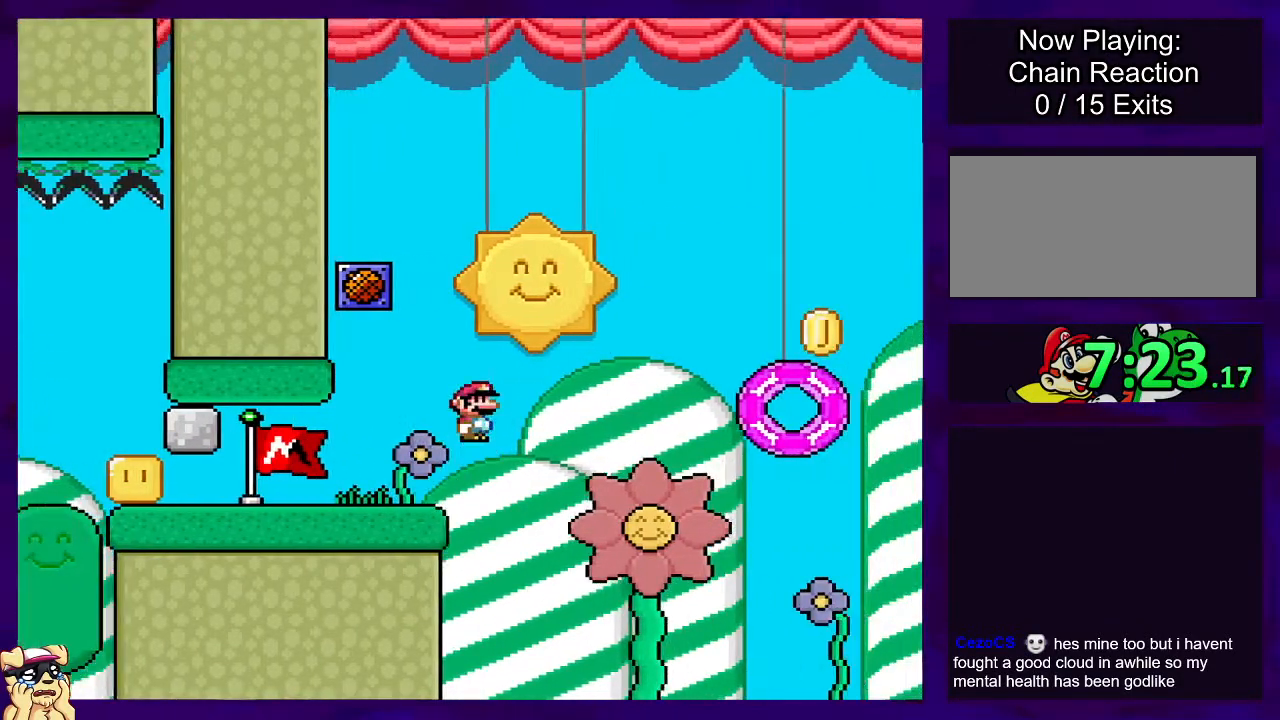
Gameplay with a controller (Nintendo layout); each line is a JSON object with the inputs held at the frame after it. "events" lists button and stick changes between this image and that frame as [ms after this image, input, new state], when the widget could be followed in between. Not read: L3 R3.
{"buttons": ["B", "X", "DPAD_RIGHT"], "events": []}
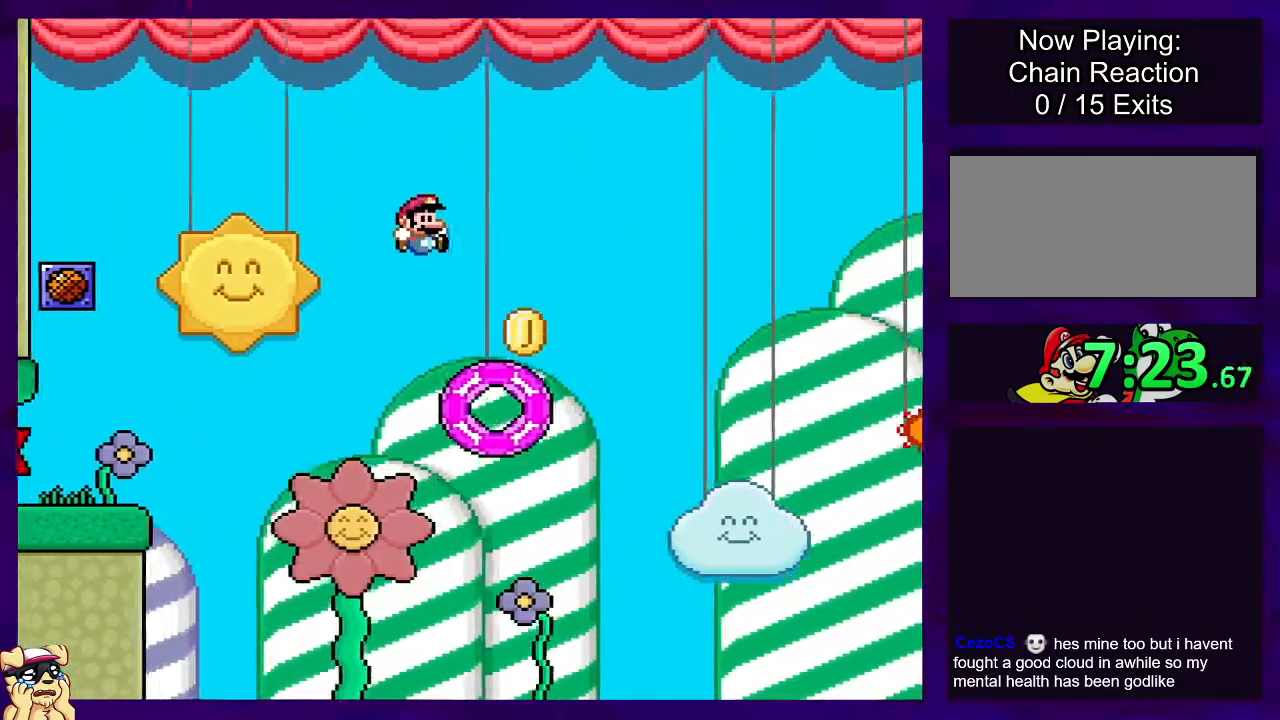
{"buttons": ["B", "X", "DPAD_RIGHT"], "events": [[100, "DPAD_RIGHT", "up"], [150, "DPAD_LEFT", "down"], [267, "DPAD_LEFT", "up"], [267, "DPAD_UP", "down"], [284, "DPAD_UP", "up"], [300, "DPAD_RIGHT", "down"]]}
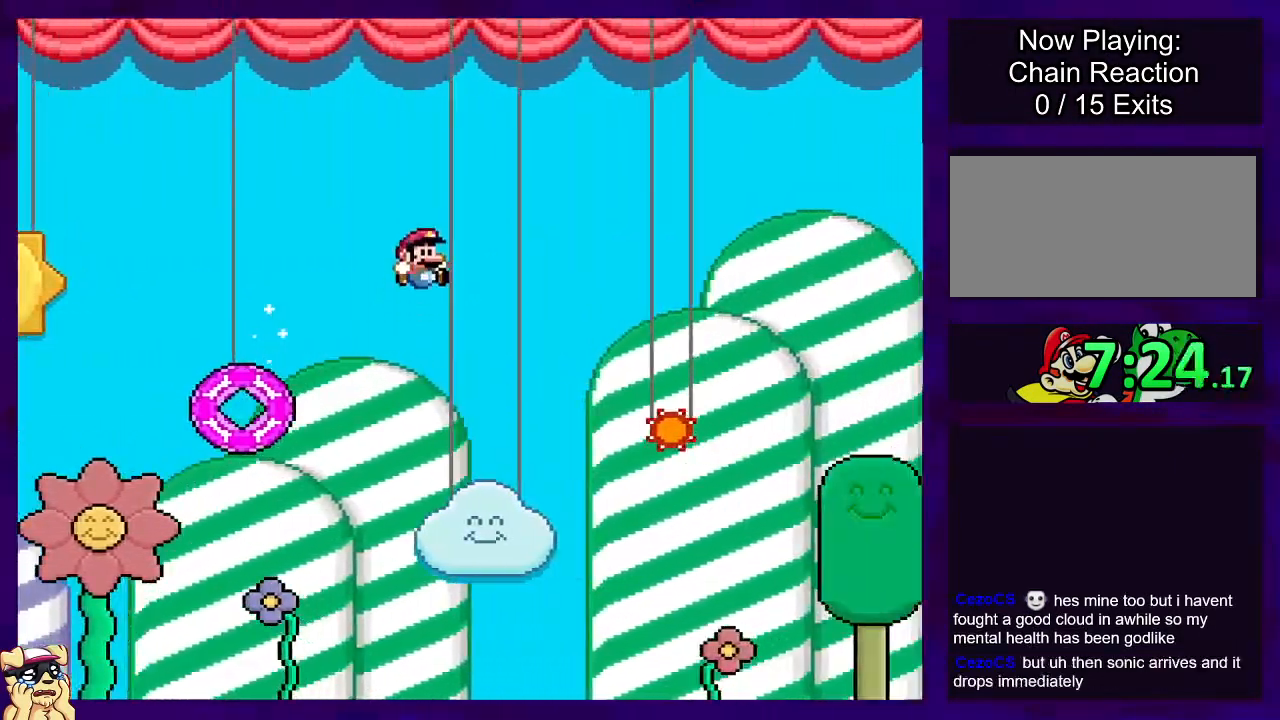
{"buttons": ["A", "X", "DPAD_RIGHT"], "events": [[233, "B", "up"], [300, "A", "down"]]}
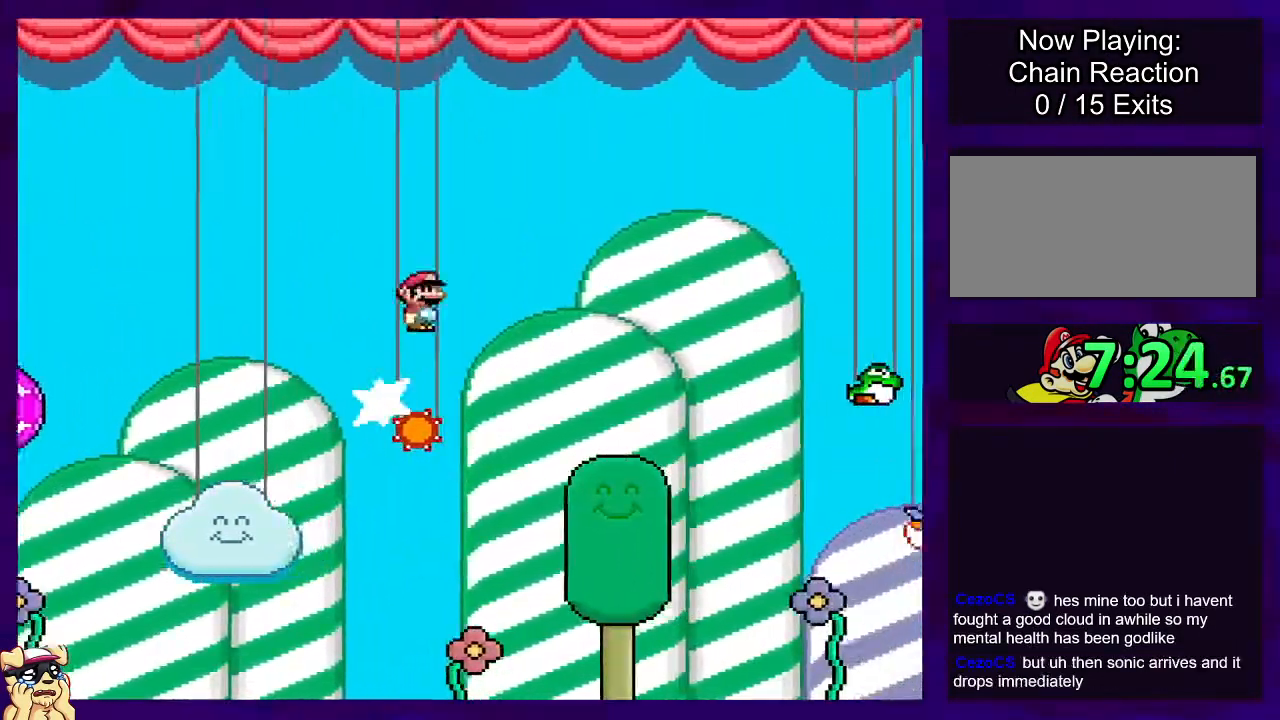
{"buttons": ["A", "X", "DPAD_RIGHT"], "events": []}
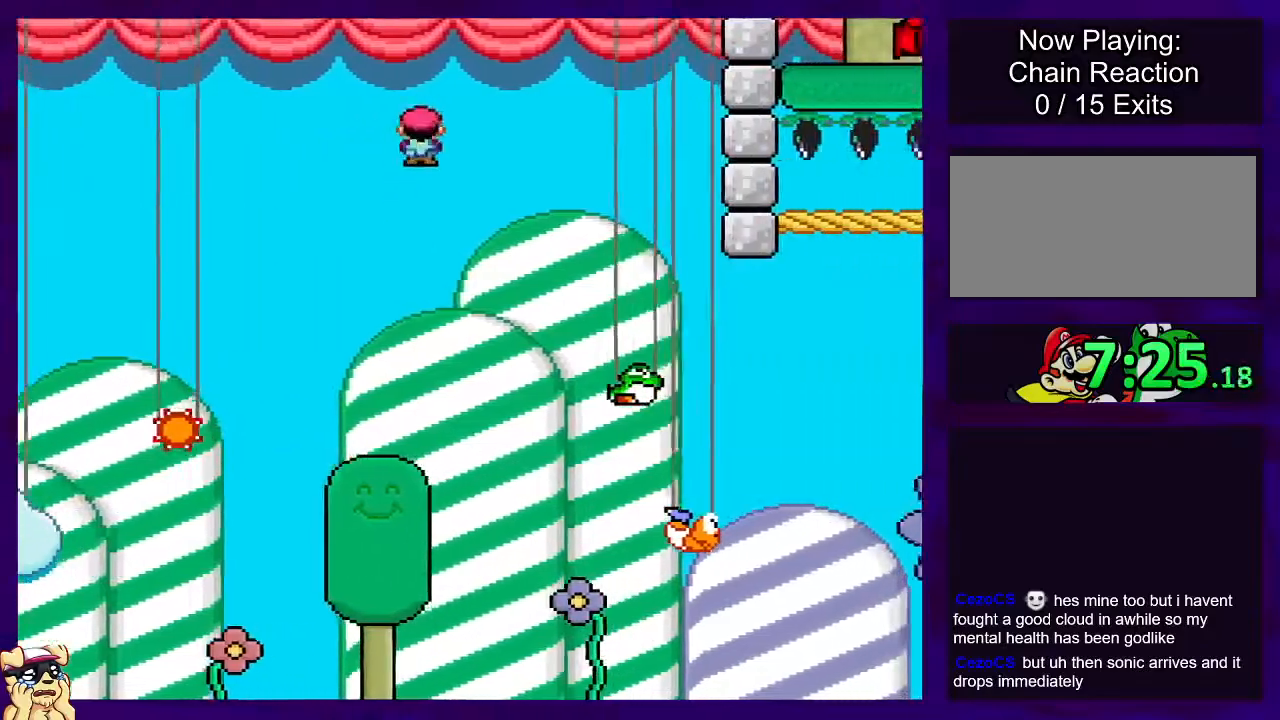
{"buttons": ["B", "X", "DPAD_RIGHT"], "events": [[83, "A", "up"], [200, "B", "down"]]}
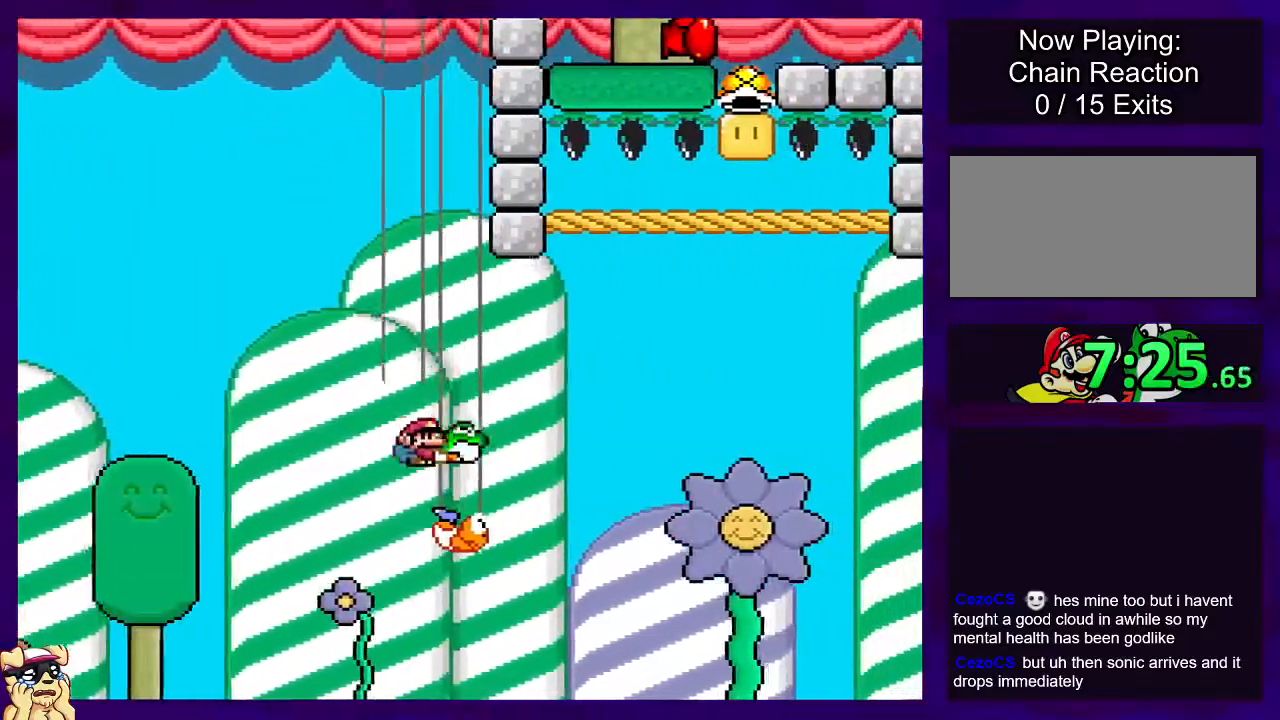
{"buttons": ["B", "X", "DPAD_RIGHT"], "events": []}
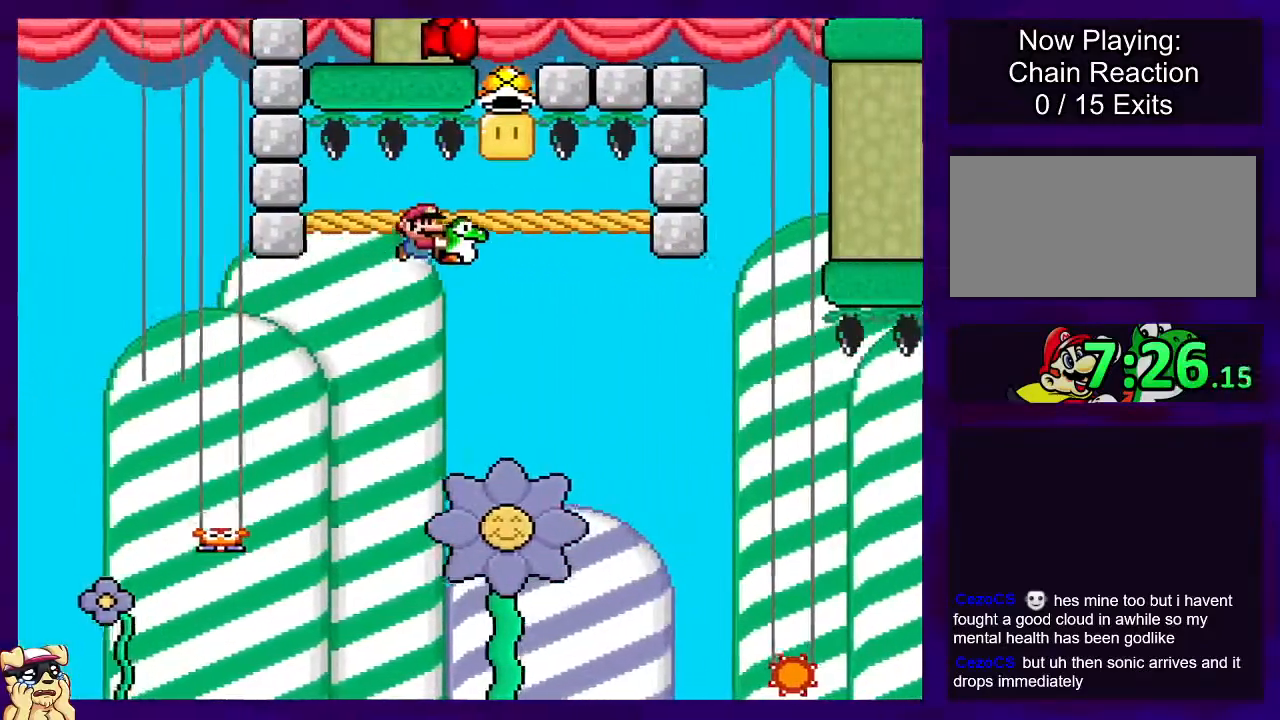
{"buttons": ["B", "X", "DPAD_RIGHT"], "events": [[83, "DPAD_UP", "down"], [133, "X", "up"], [217, "DPAD_UP", "up"], [217, "X", "down"]]}
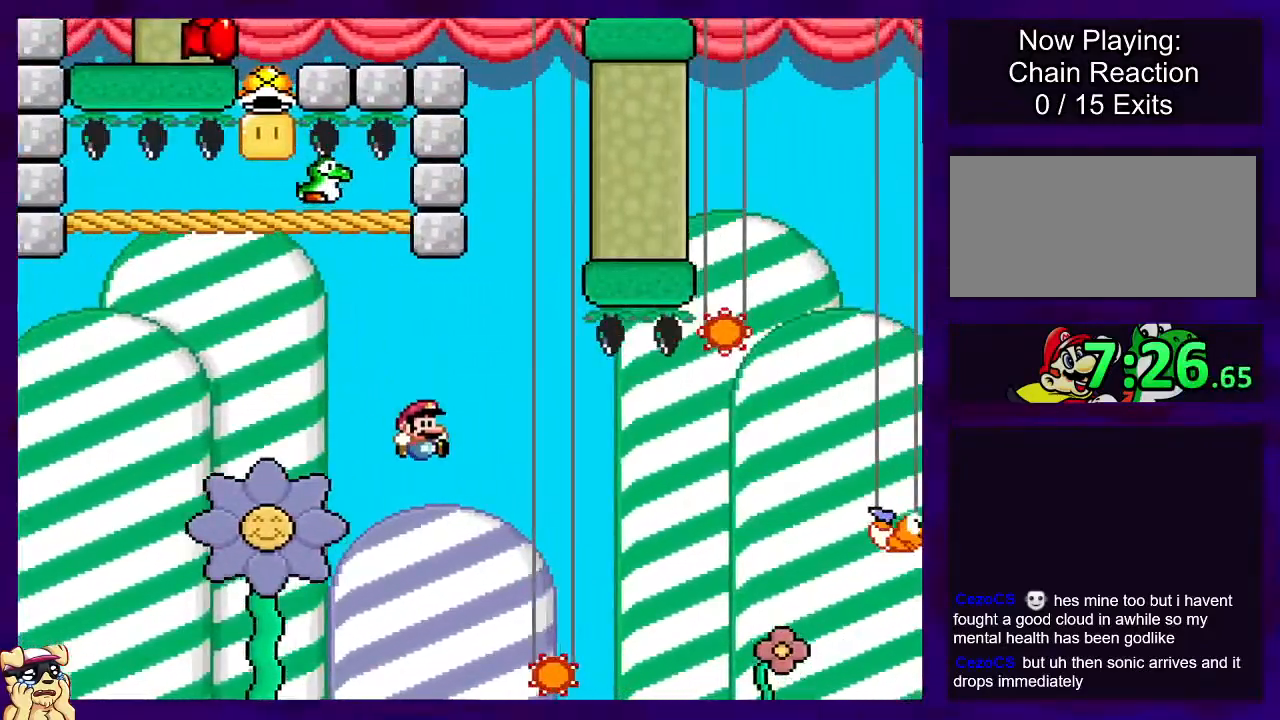
{"buttons": ["X"], "events": [[217, "B", "up"], [217, "DPAD_RIGHT", "up"]]}
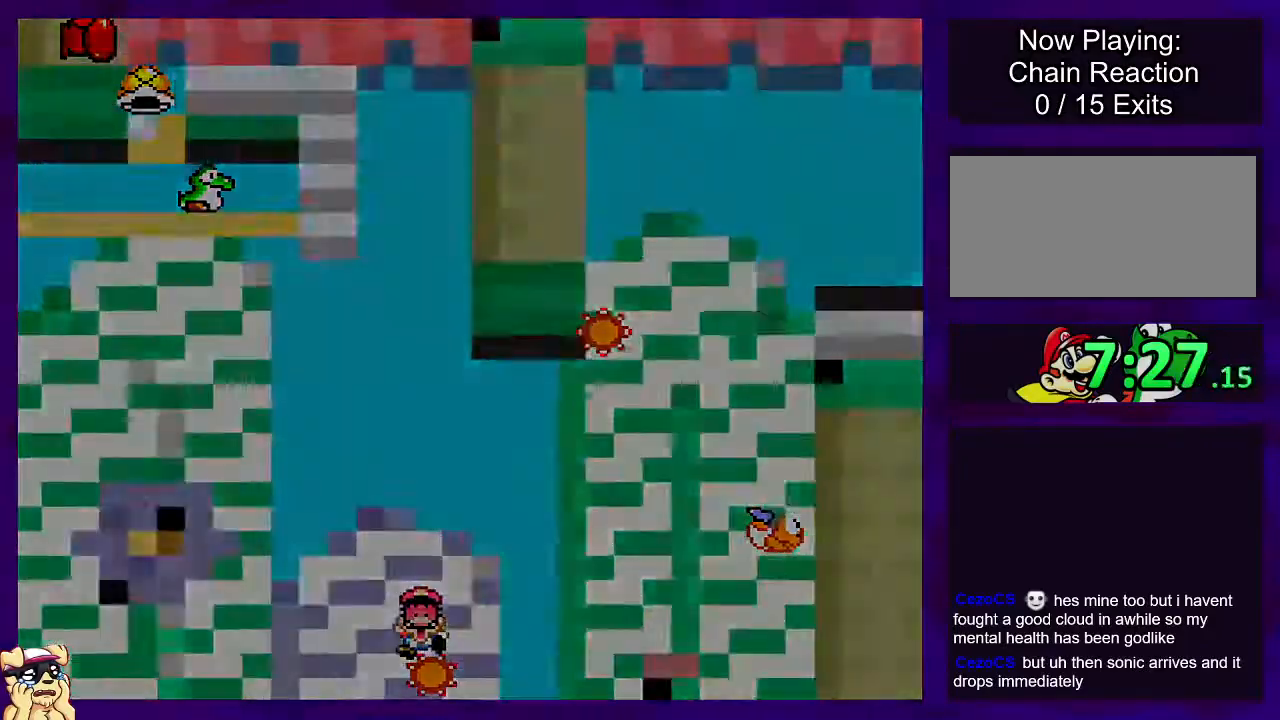
{"buttons": ["X"], "events": []}
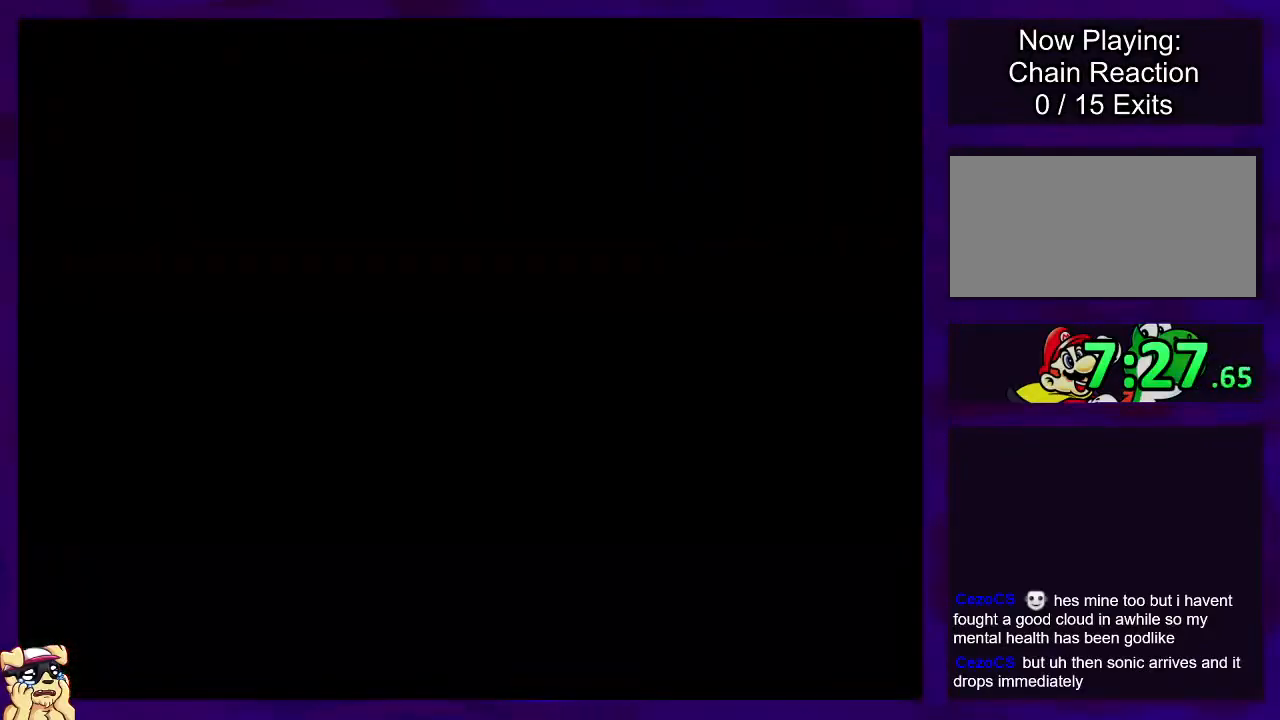
{"buttons": ["X"], "events": []}
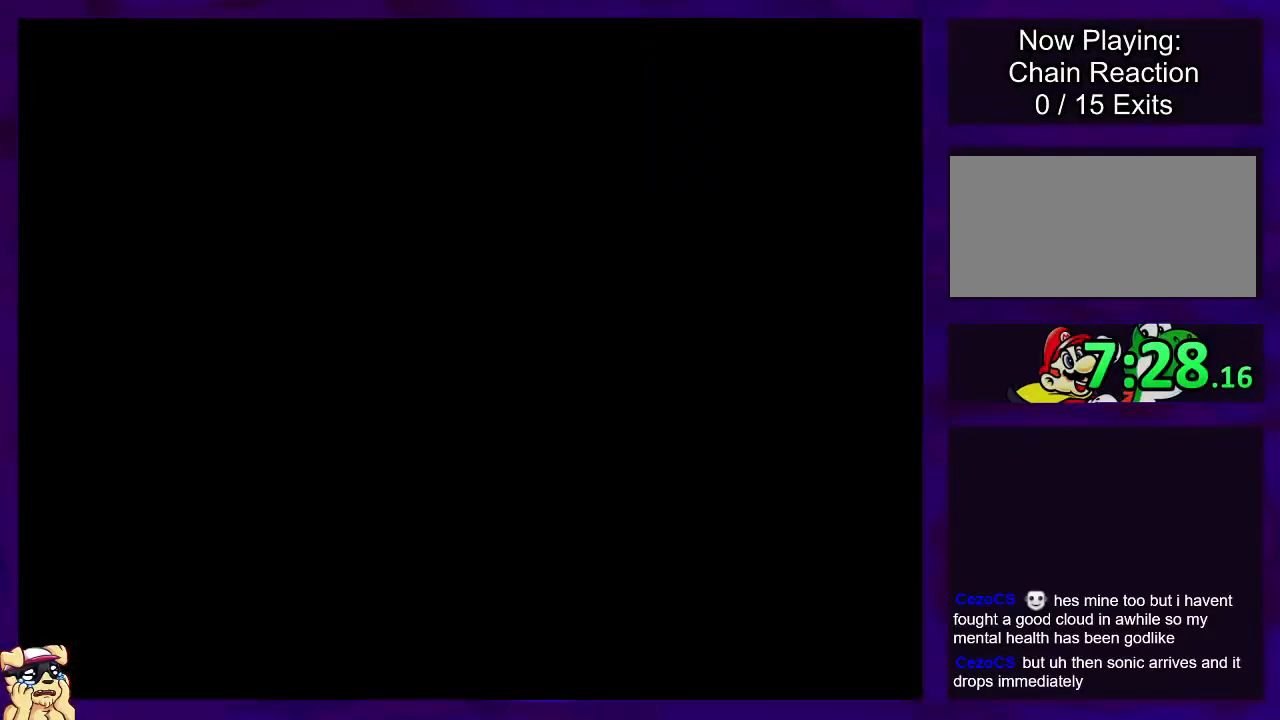
{"buttons": ["X"], "events": []}
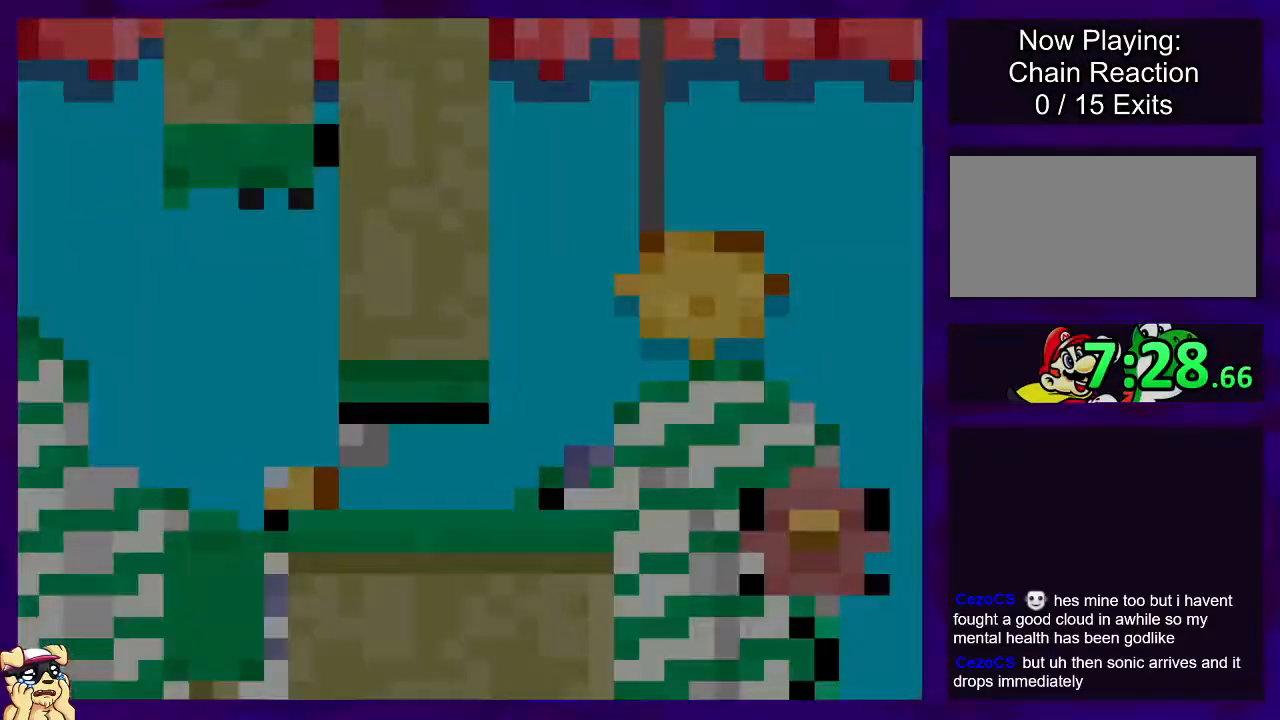
{"buttons": ["X"], "events": []}
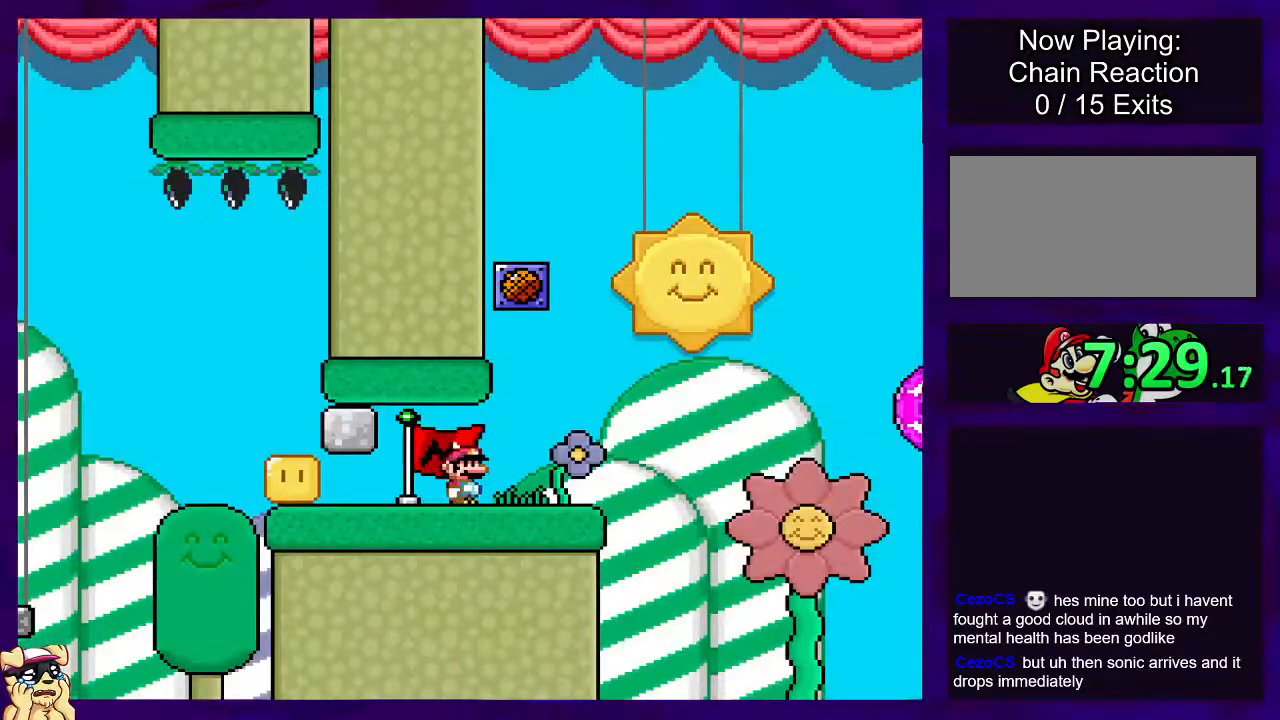
{"buttons": ["X", "DPAD_RIGHT"], "events": [[200, "DPAD_RIGHT", "down"]]}
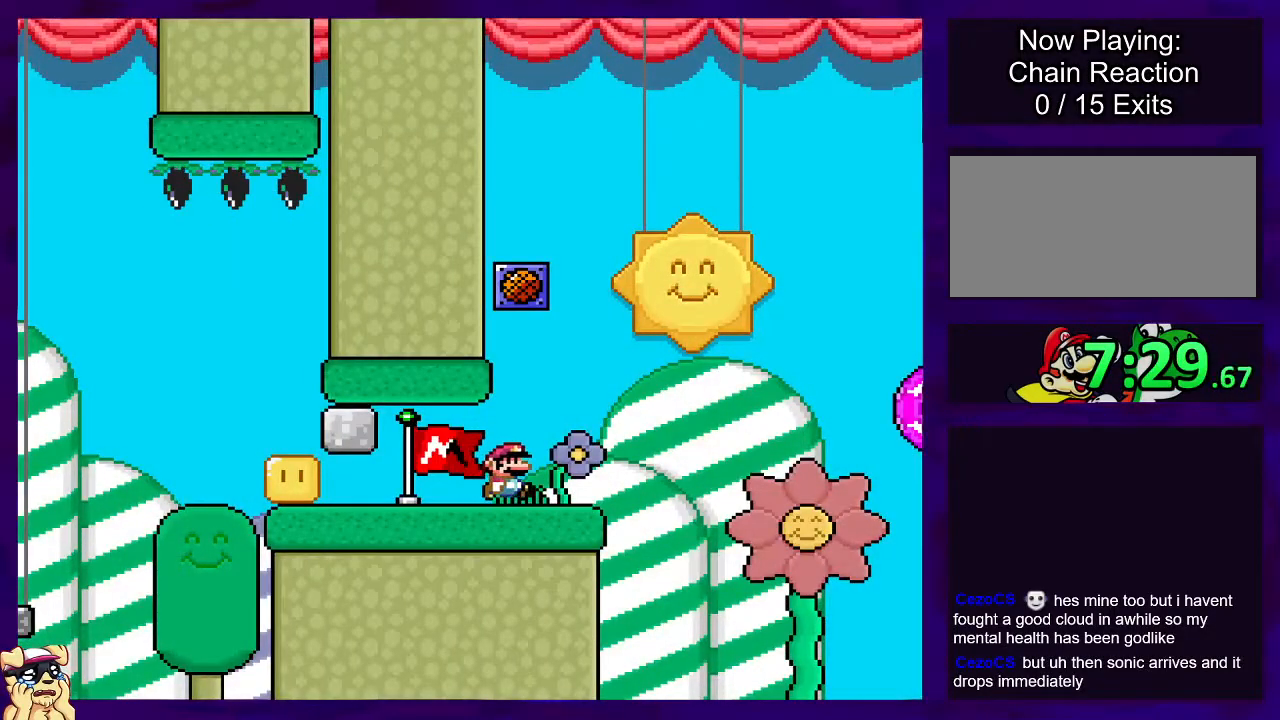
{"buttons": ["B", "X", "DPAD_RIGHT"], "events": [[184, "B", "down"]]}
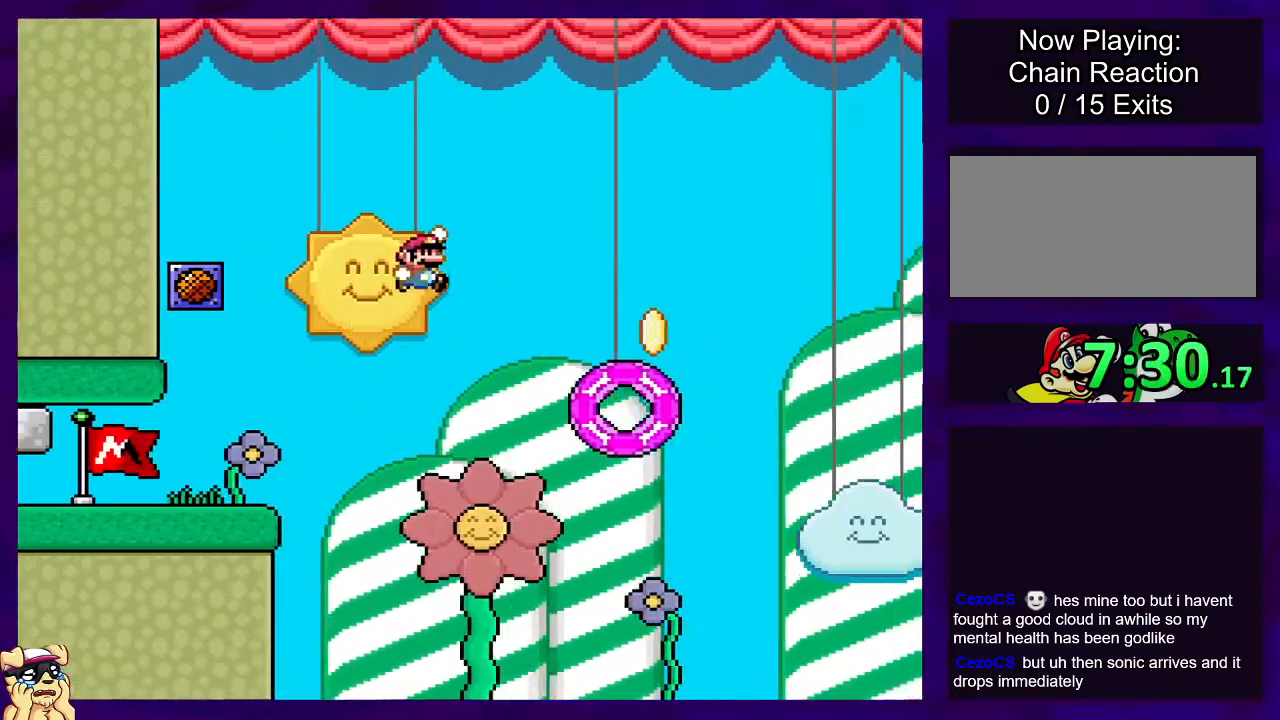
{"buttons": ["B", "X", "DPAD_RIGHT"], "events": [[400, "DPAD_RIGHT", "up"], [467, "DPAD_UP", "down"], [484, "DPAD_RIGHT", "down"], [500, "DPAD_UP", "up"]]}
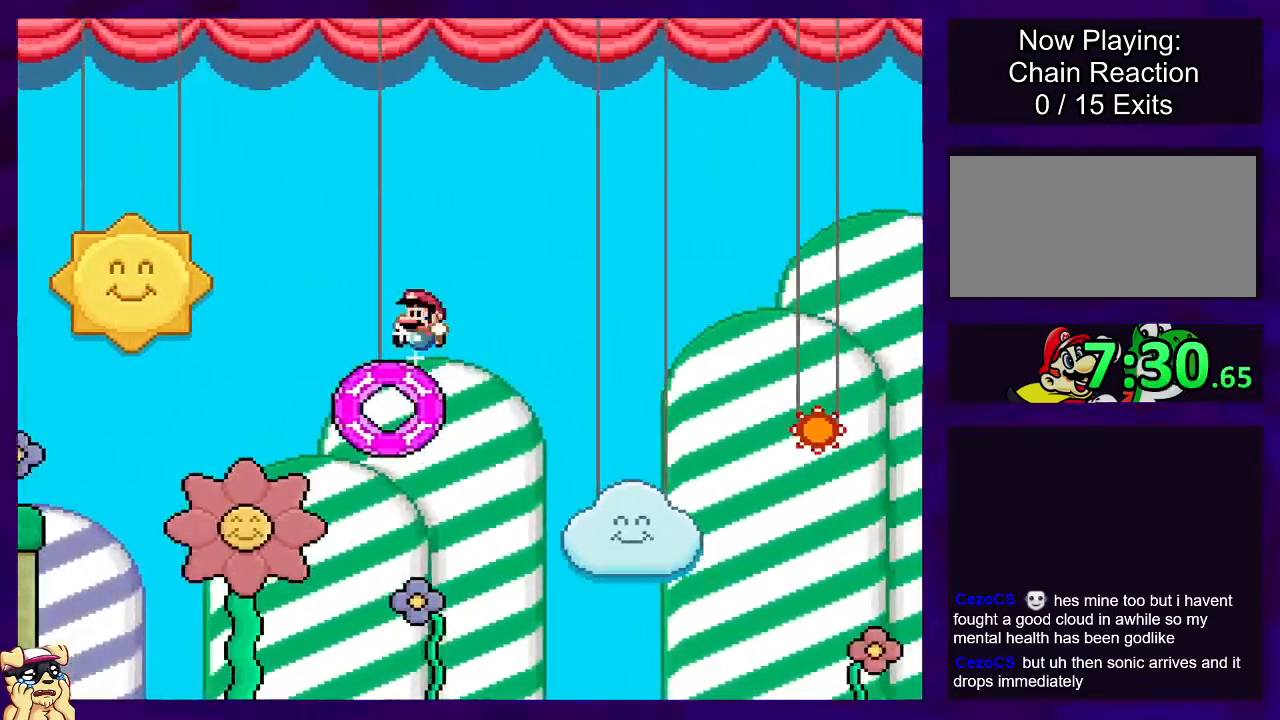
{"buttons": ["B", "X"], "events": [[501, "DPAD_RIGHT", "up"]]}
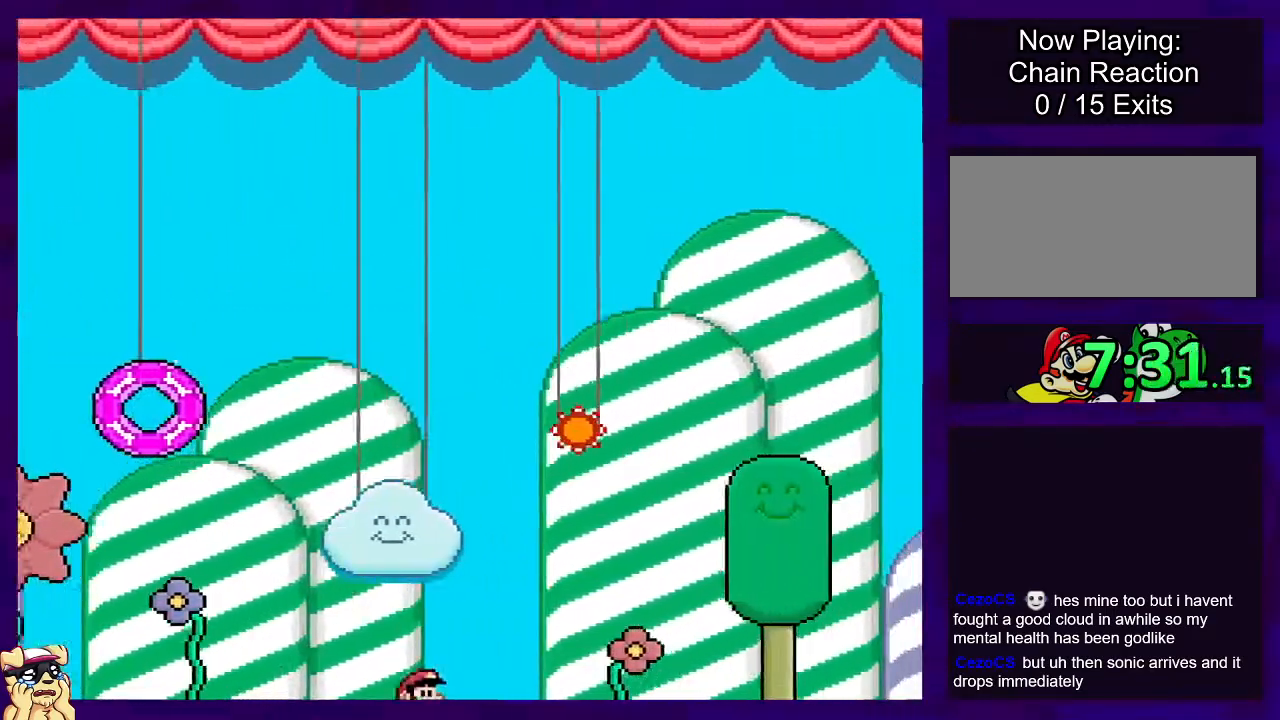
{"buttons": ["X"], "events": [[33, "B", "up"]]}
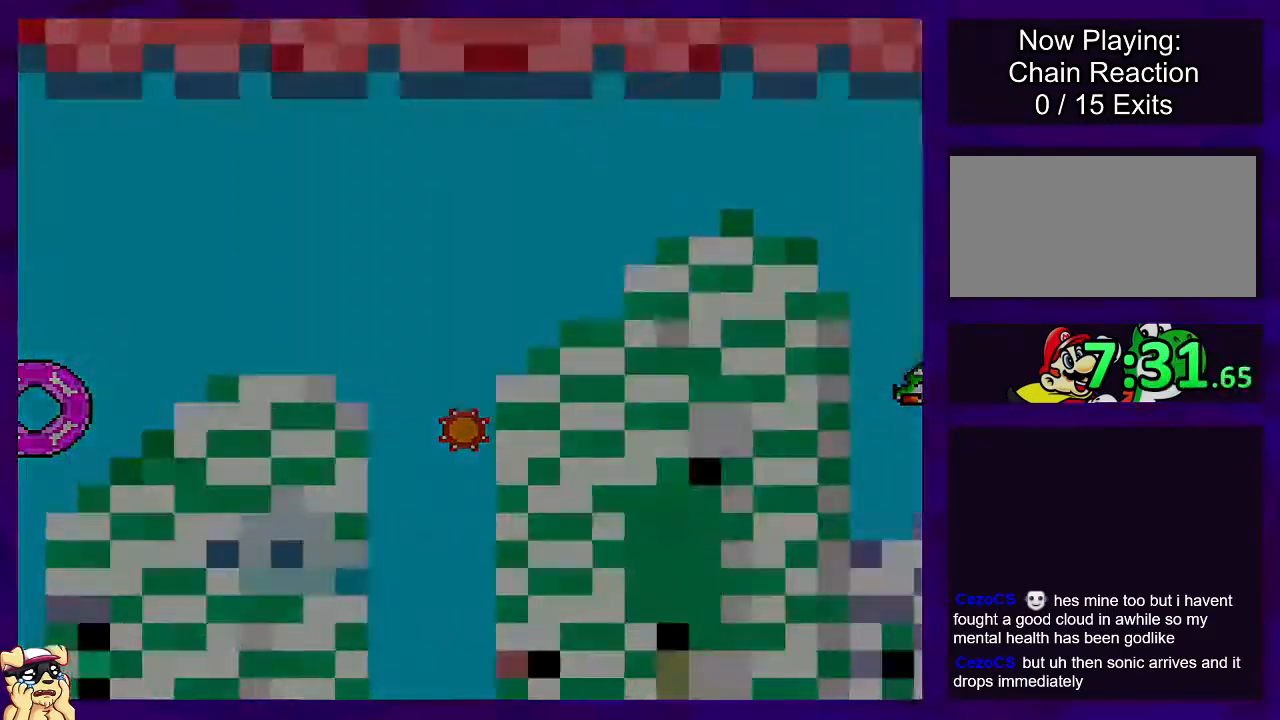
{"buttons": ["X"], "events": []}
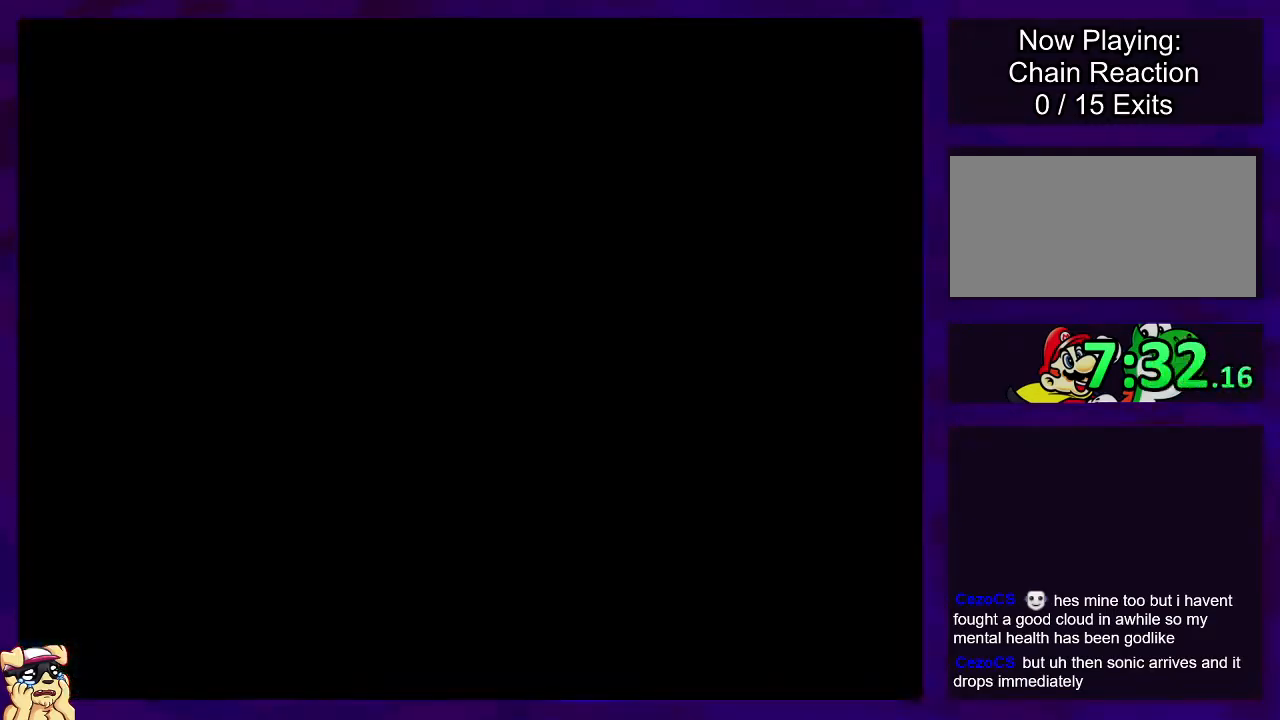
{"buttons": ["X"], "events": []}
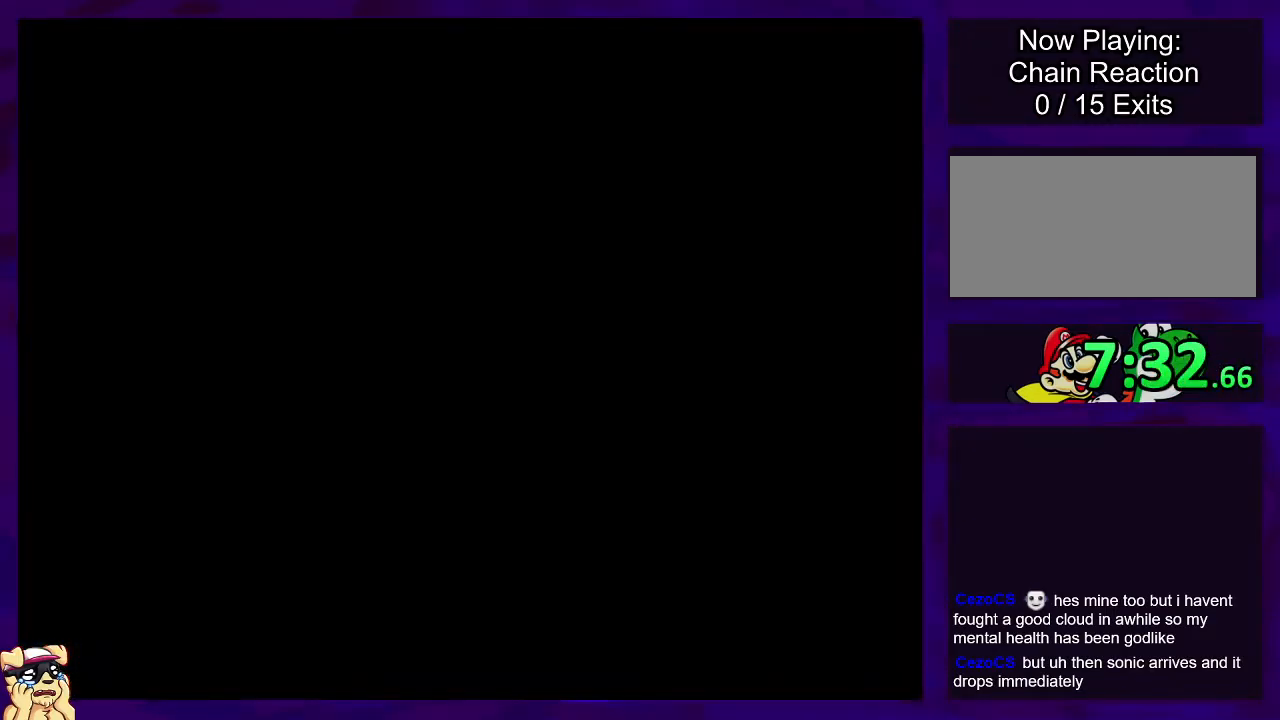
{"buttons": ["X"], "events": []}
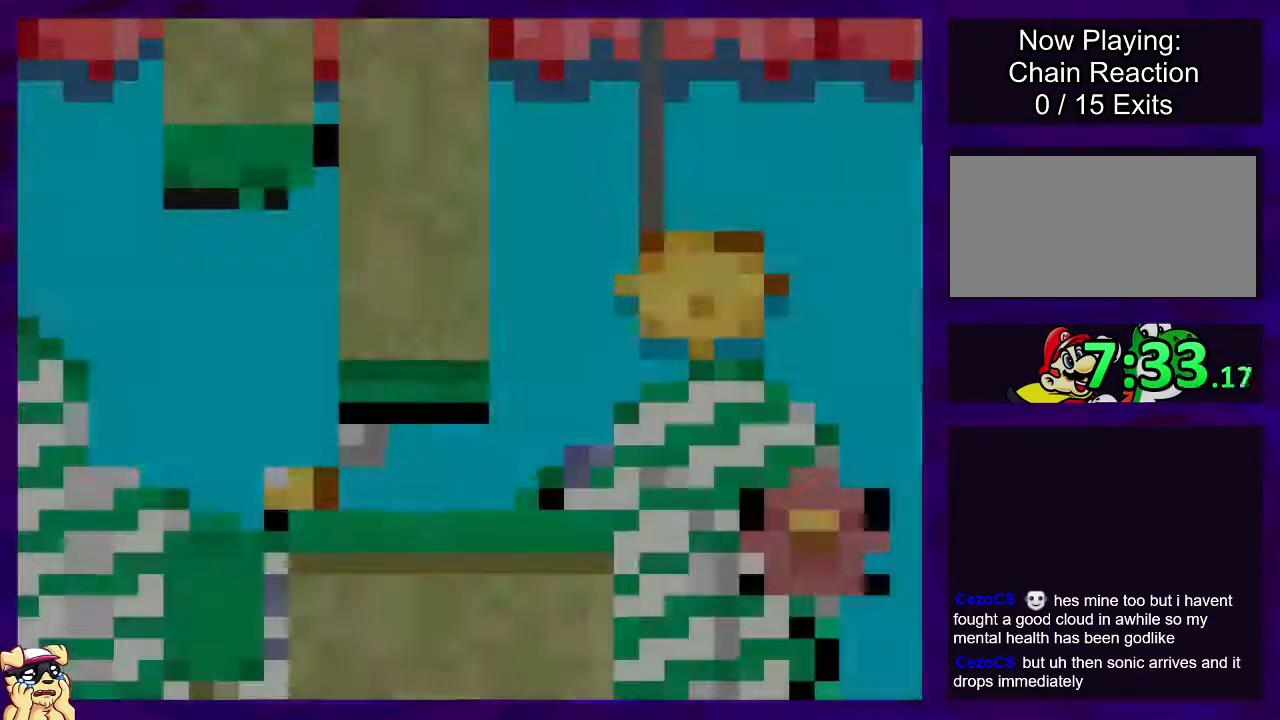
{"buttons": ["X", "DPAD_RIGHT"], "events": [[167, "DPAD_RIGHT", "down"]]}
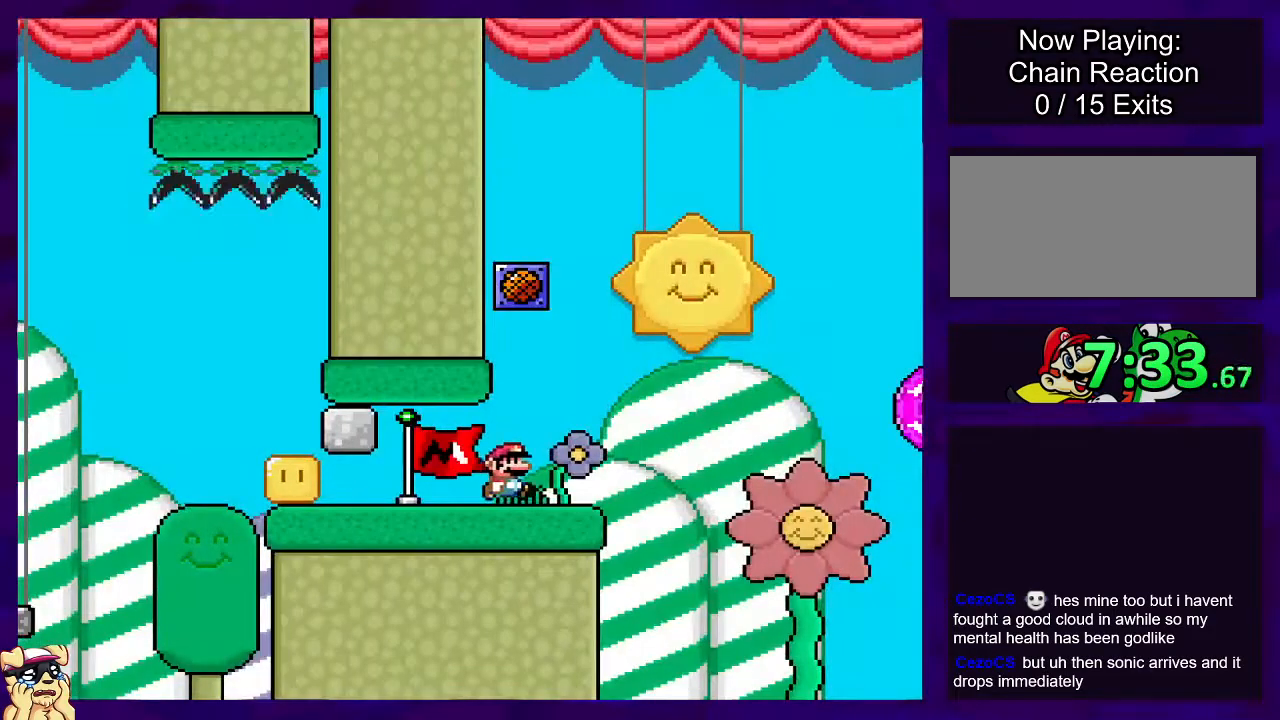
{"buttons": ["B", "X", "DPAD_RIGHT"], "events": [[184, "B", "down"]]}
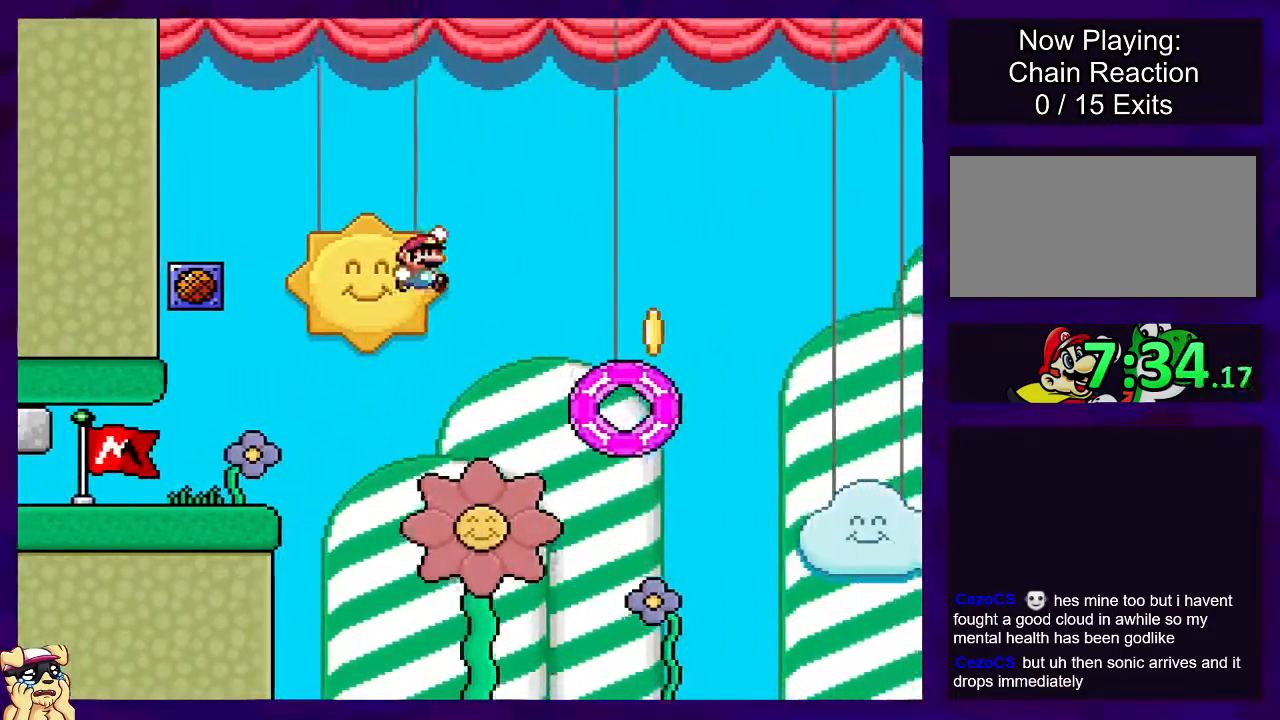
{"buttons": ["B", "X", "DPAD_UP", "DPAD_LEFT"], "events": [[334, "DPAD_RIGHT", "up"], [400, "DPAD_LEFT", "down"], [484, "DPAD_UP", "down"]]}
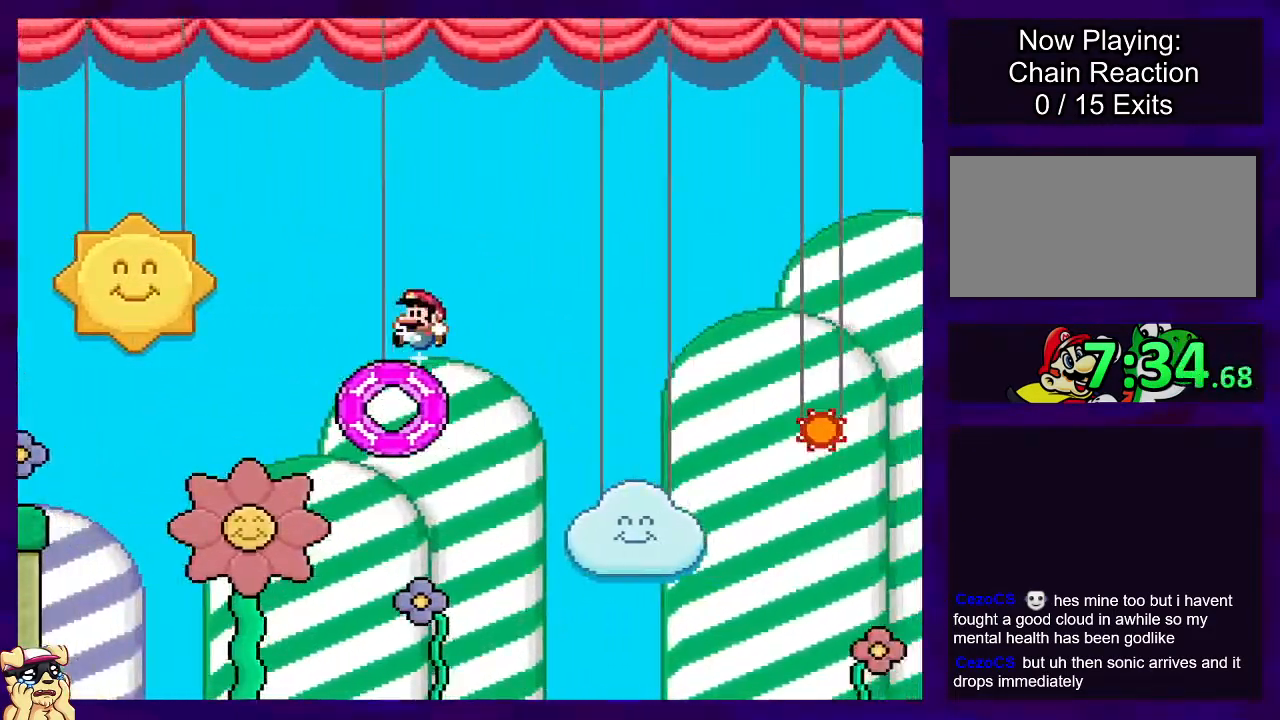
{"buttons": ["X", "DPAD_RIGHT"], "events": [[17, "DPAD_LEFT", "up"], [17, "DPAD_RIGHT", "down"], [34, "DPAD_UP", "up"], [484, "B", "up"]]}
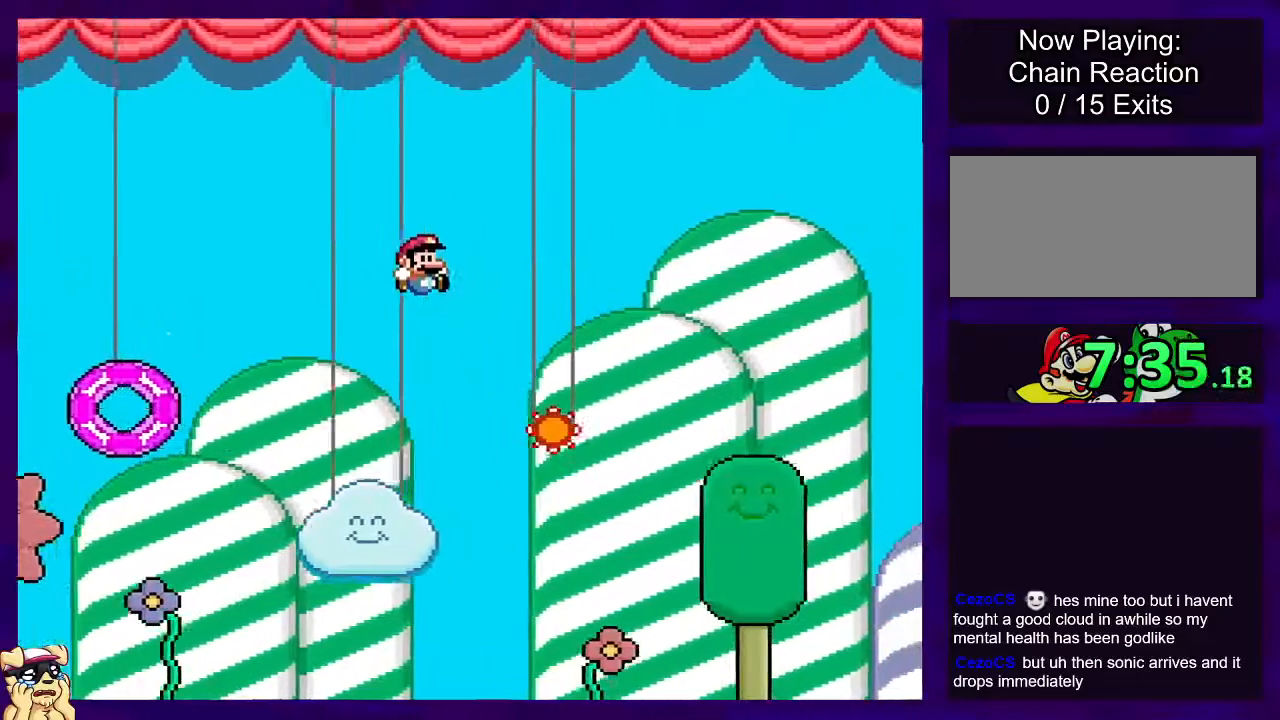
{"buttons": ["A", "X", "DPAD_RIGHT"], "events": [[50, "A", "down"]]}
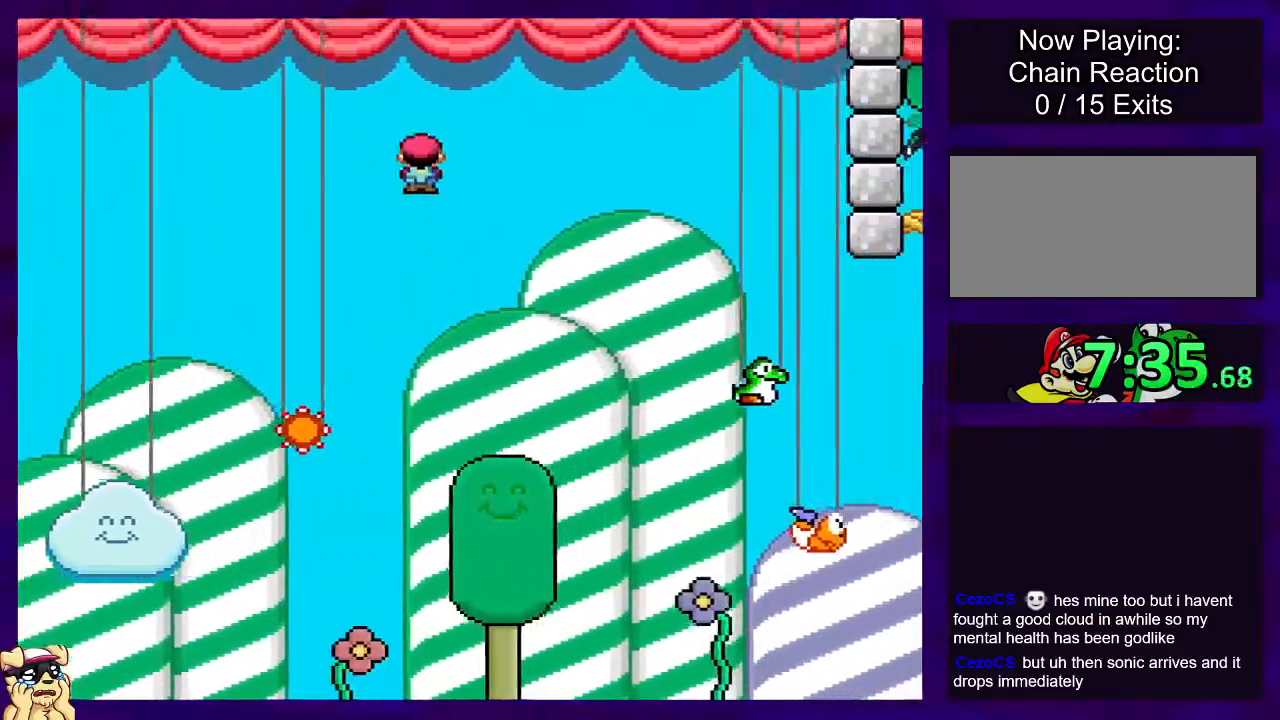
{"buttons": ["B", "X", "DPAD_RIGHT"], "events": [[284, "A", "up"], [401, "B", "down"]]}
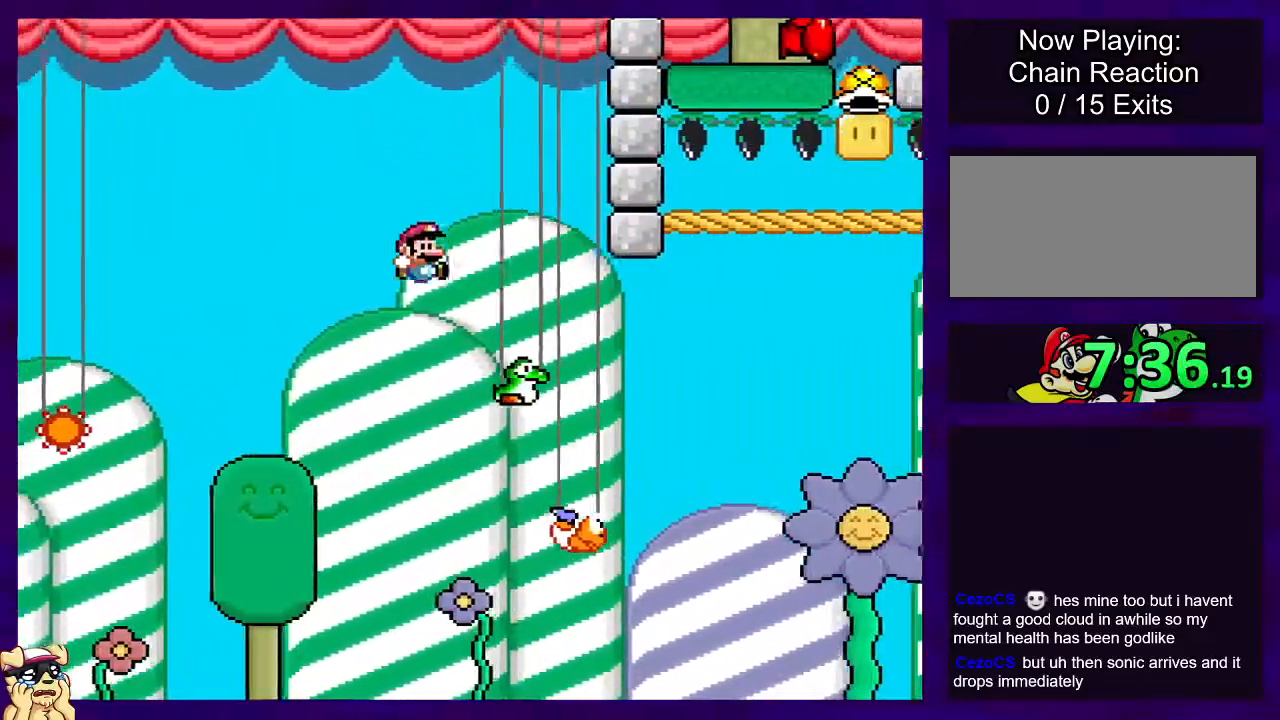
{"buttons": ["B", "X", "DPAD_RIGHT"], "events": []}
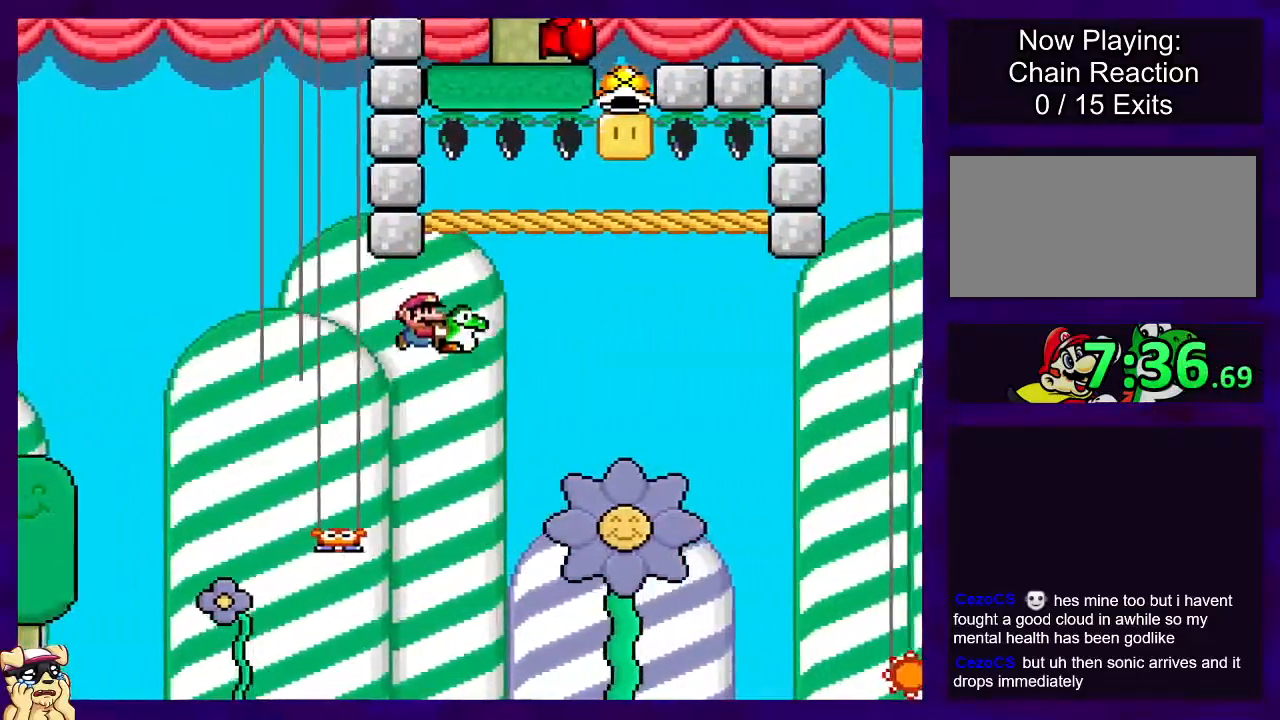
{"buttons": ["B", "X", "DPAD_RIGHT"], "events": [[267, "DPAD_UP", "down"], [284, "X", "up"], [401, "X", "down"], [451, "DPAD_UP", "up"]]}
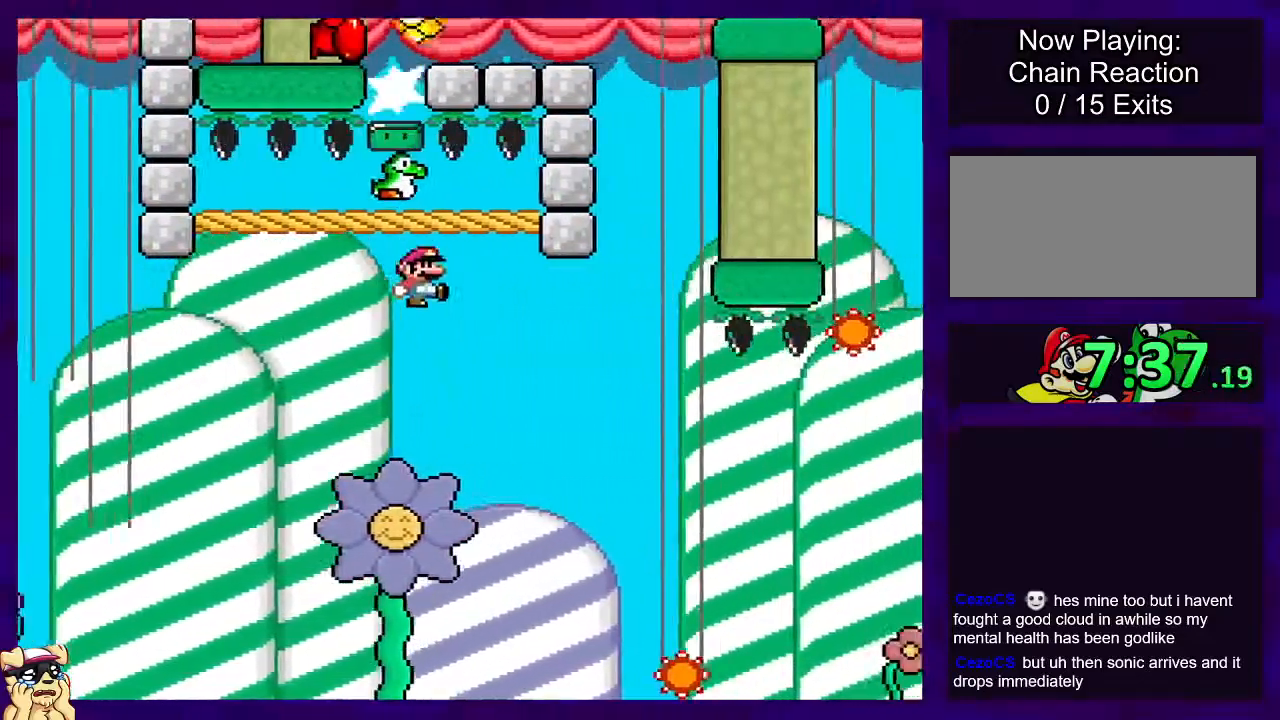
{"buttons": ["A", "X", "DPAD_RIGHT"], "events": [[233, "B", "up"], [300, "A", "down"]]}